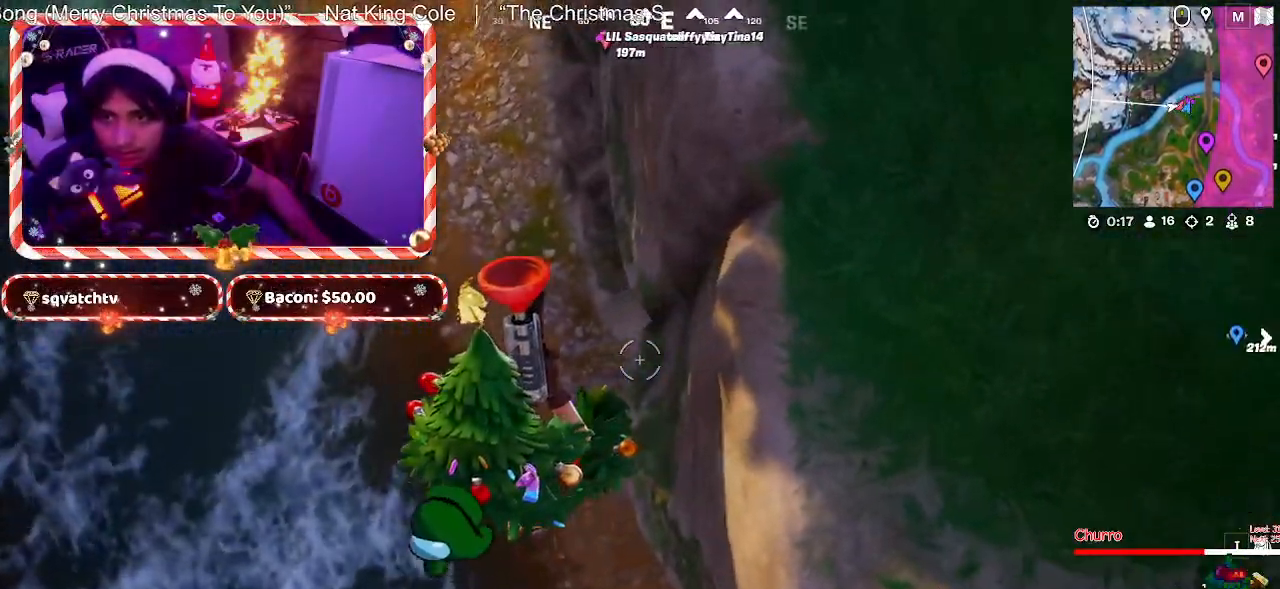
Gameplay with keyboard and mouse; each line is a JSON object with the keys and mouse buttons held at the frame after it. "events" lists presses ("down") and releases ("up") of "1", "2", "3", "4", "5", "a", "alt", "c", "caps_lock", "ctrl", "d", "e", "f", "g", "q", "r", "s", "shift", "space", "t", "tab", "v", "w", "x", "z", "mouse_left", "mouse_wheel" and "mouse_right" between this image and that frame as [ms after this image, input, new state], when the widget could be followed in between. "mouse_left", "mouse_wheel", "mouse_right" = the "left", "wheel", "right" buttons of the "mouse" list. No other keys are recorded. "wheel" means that the mouse wheel is clicked or scrolled. "mouse_move" is the direction in which the mouse moves at that frame (one of eight, or "still"), when it could be read.
{"keys": ["w"], "mouse": [], "mouse_move": "still", "events": [[67, "w", "down"], [117, "d", "up"], [167, "a", "down"], [450, "a", "up"]]}
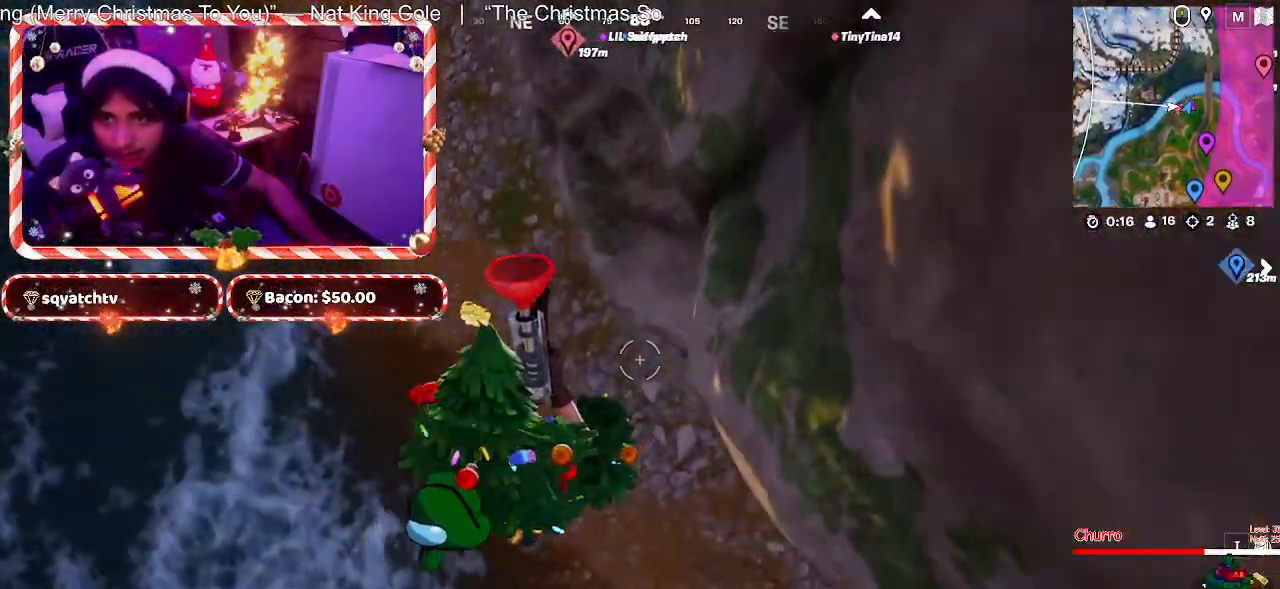
{"keys": ["w"], "mouse": [], "mouse_move": "still", "events": [[50, "mouse_left", "down"], [183, "mouse_left", "up"]]}
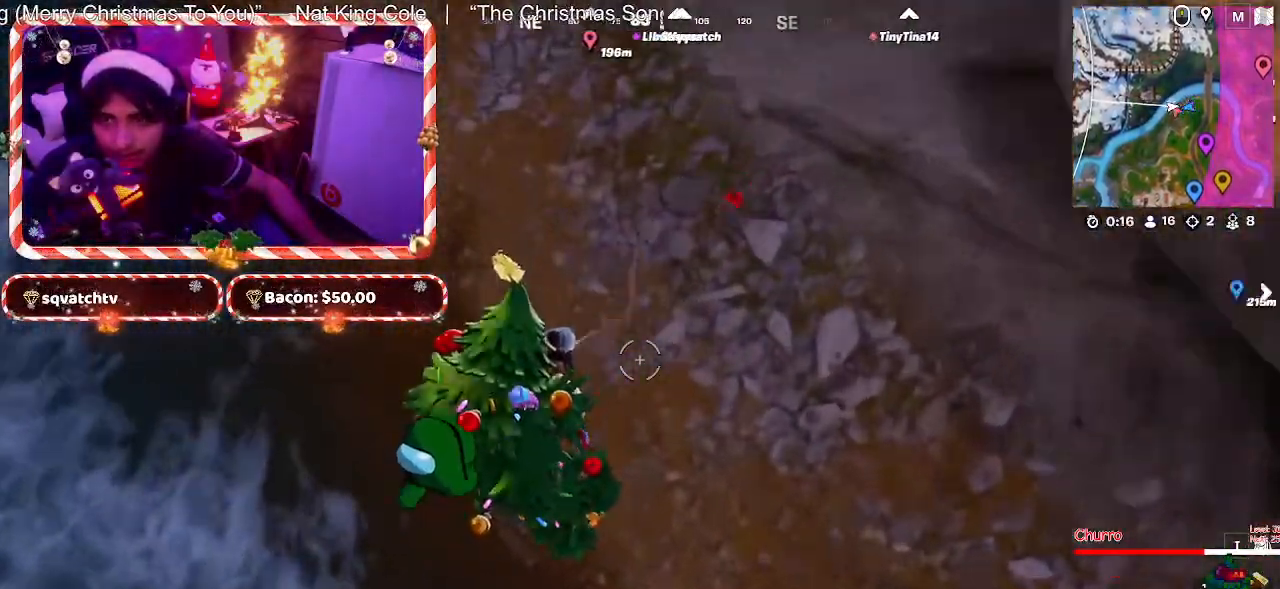
{"keys": ["w"], "mouse": [], "mouse_move": "up-left", "events": []}
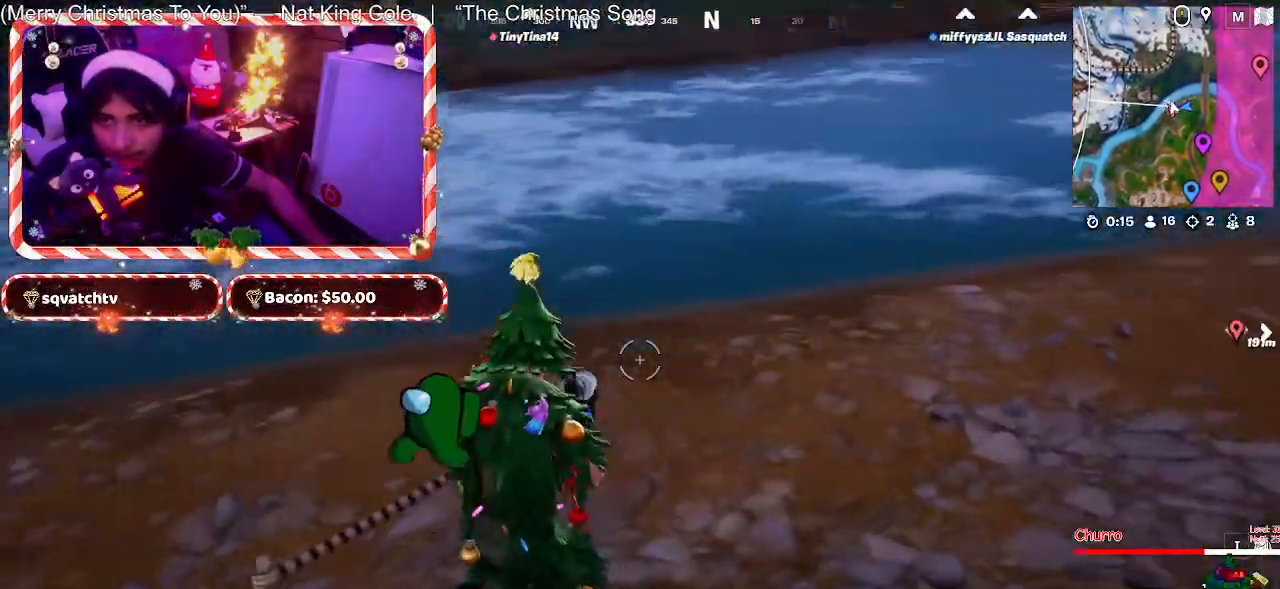
{"keys": ["w"], "mouse": [], "mouse_move": "up-left", "events": []}
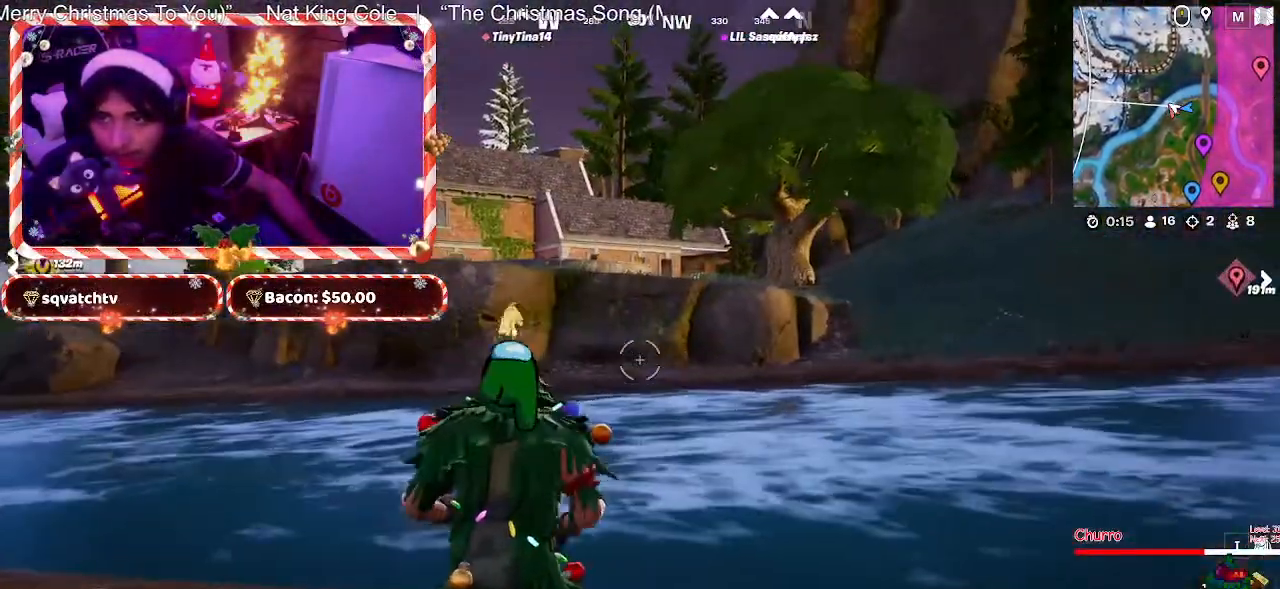
{"keys": [], "mouse": [], "mouse_move": "still", "events": [[283, "space", "down"], [367, "space", "up"], [367, "w", "up"]]}
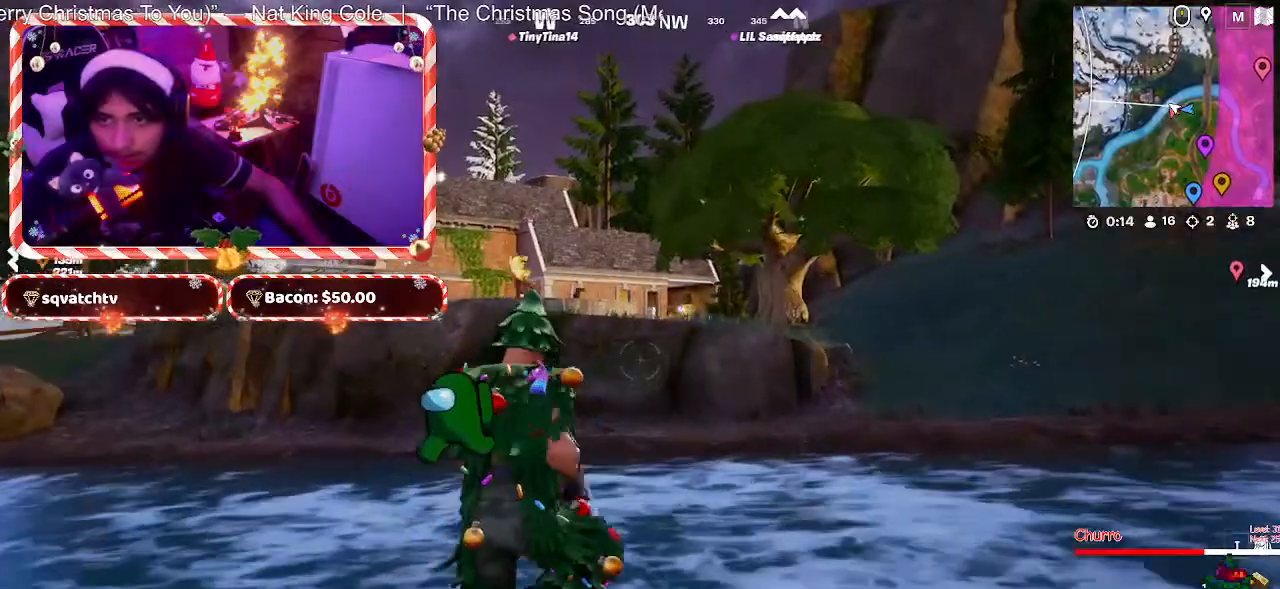
{"keys": ["w"], "mouse": [], "mouse_move": "still", "events": [[150, "w", "down"], [383, "mouse_left", "down"], [483, "mouse_left", "up"]]}
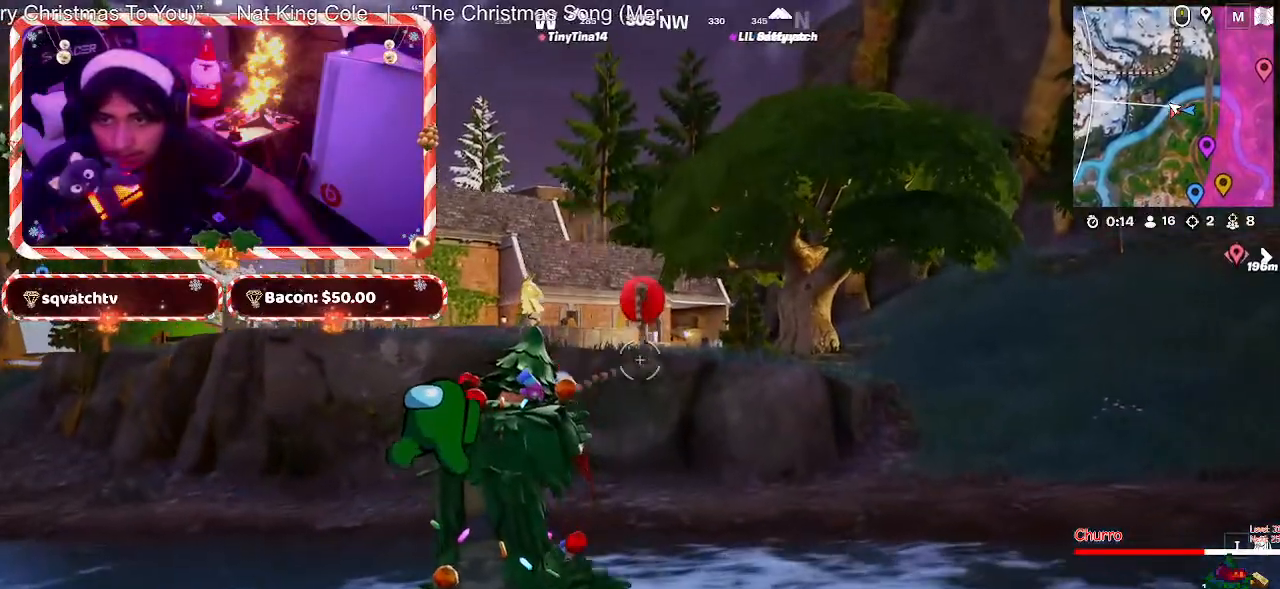
{"keys": ["w"], "mouse": [], "mouse_move": "still", "events": []}
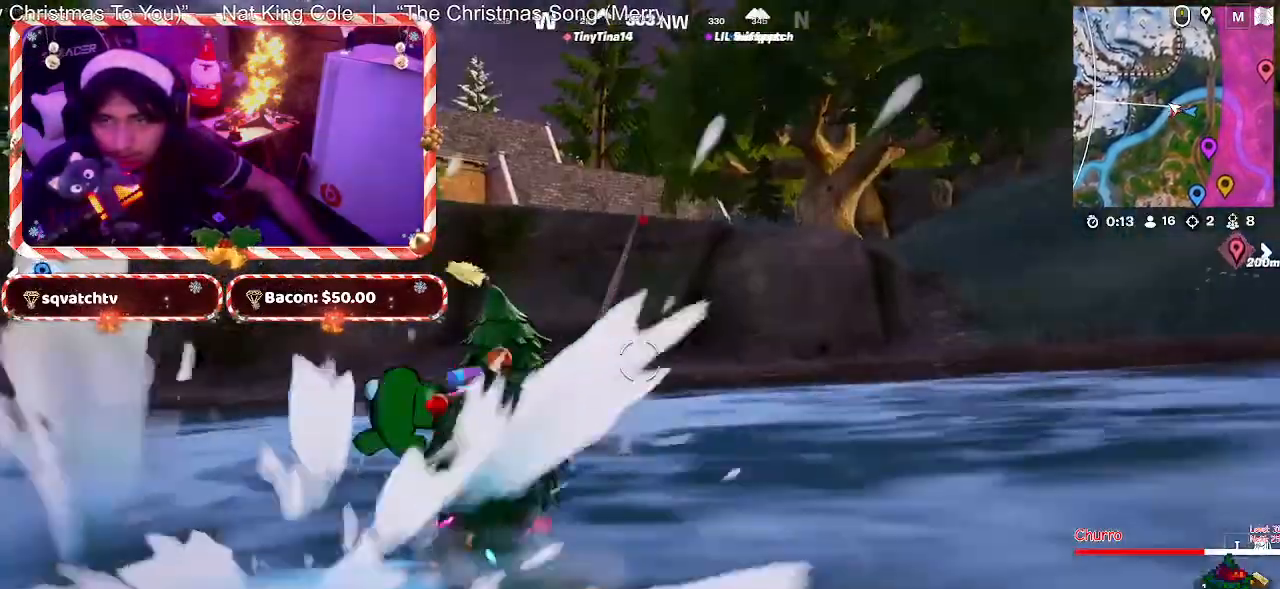
{"keys": ["w"], "mouse": [], "mouse_move": "down", "events": []}
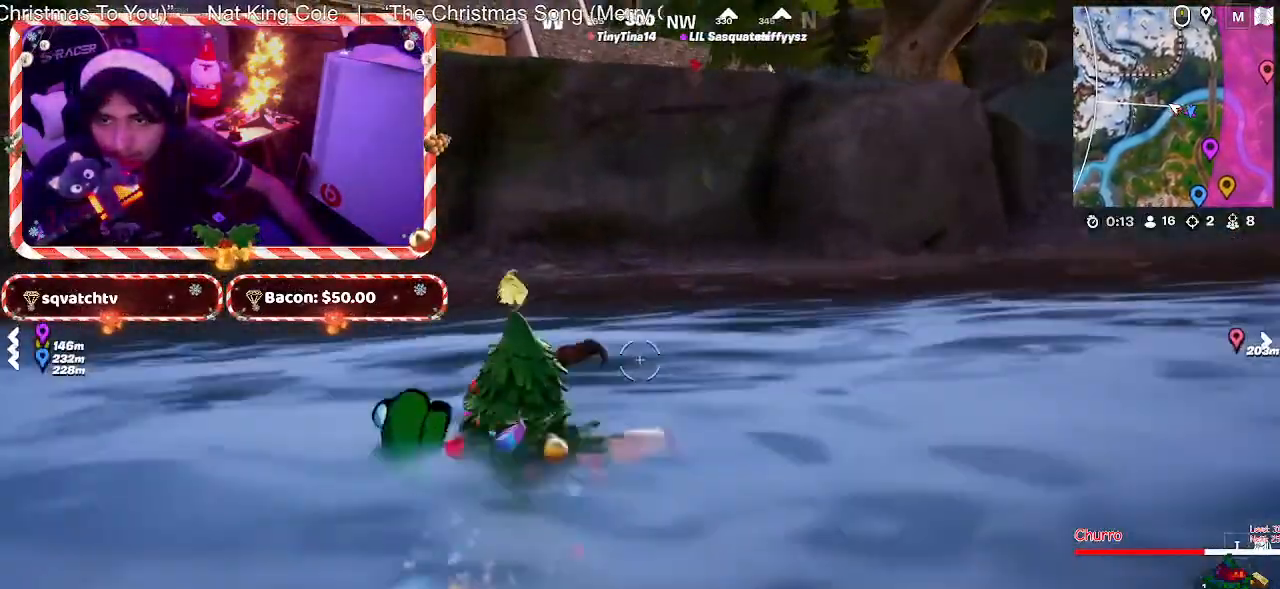
{"keys": ["w"], "mouse": [], "mouse_move": "still", "events": []}
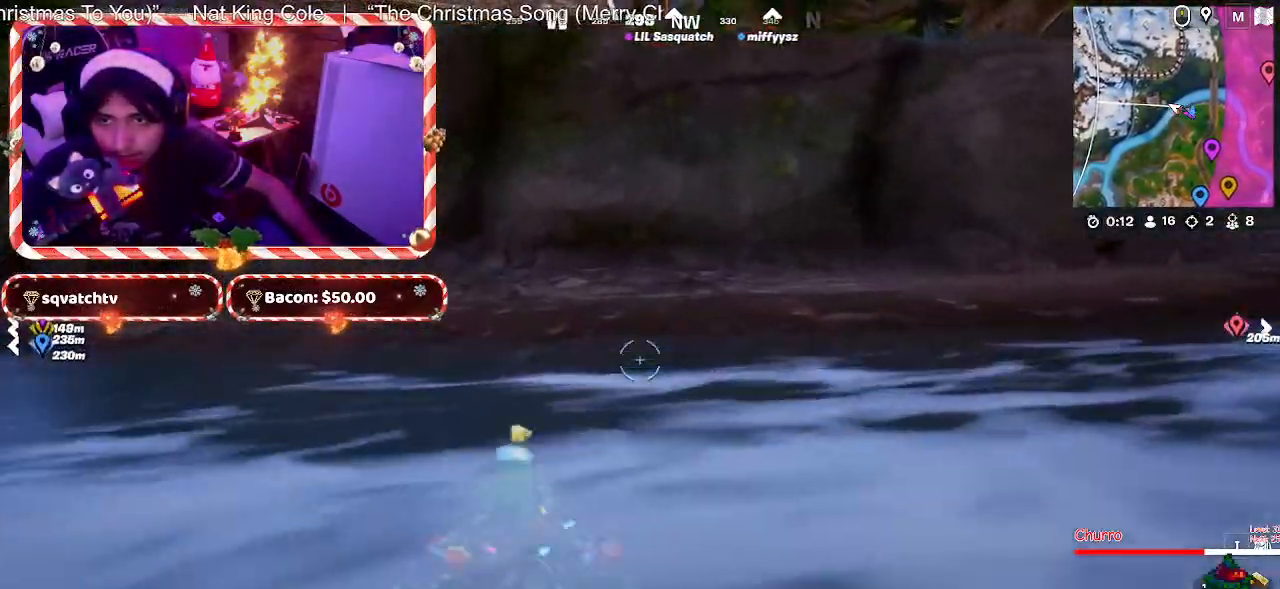
{"keys": ["w"], "mouse": [], "mouse_move": "up-left", "events": [[67, "space", "down"], [217, "space", "up"]]}
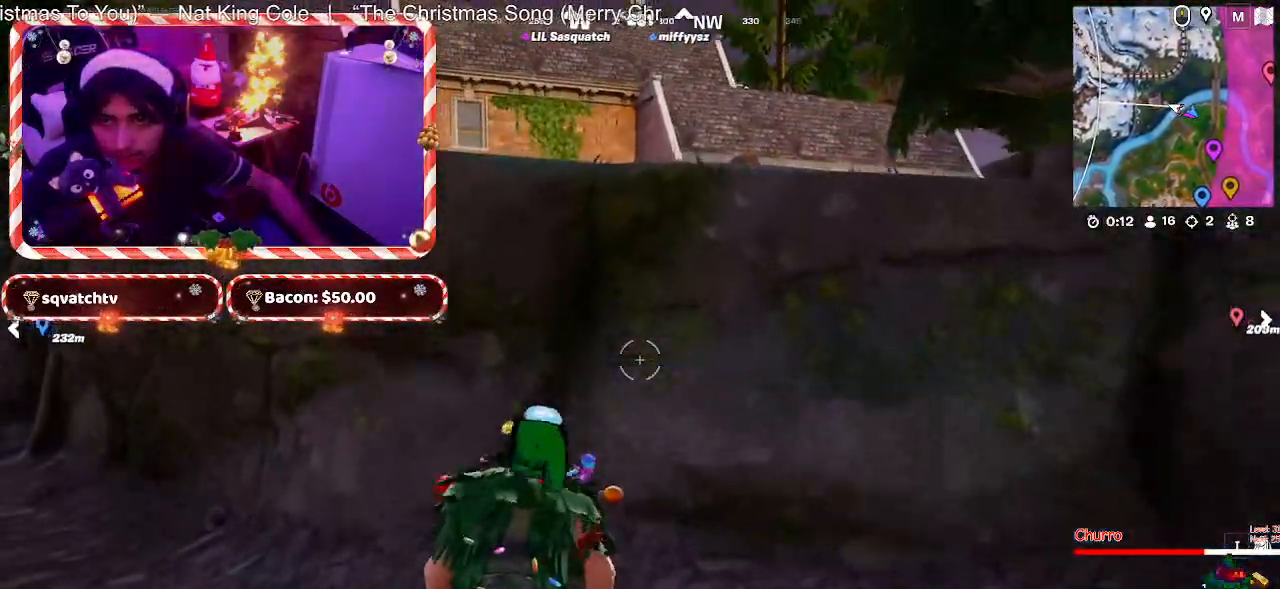
{"keys": ["w"], "mouse": [], "mouse_move": "up-right", "events": [[33, "d", "down"], [283, "d", "up"]]}
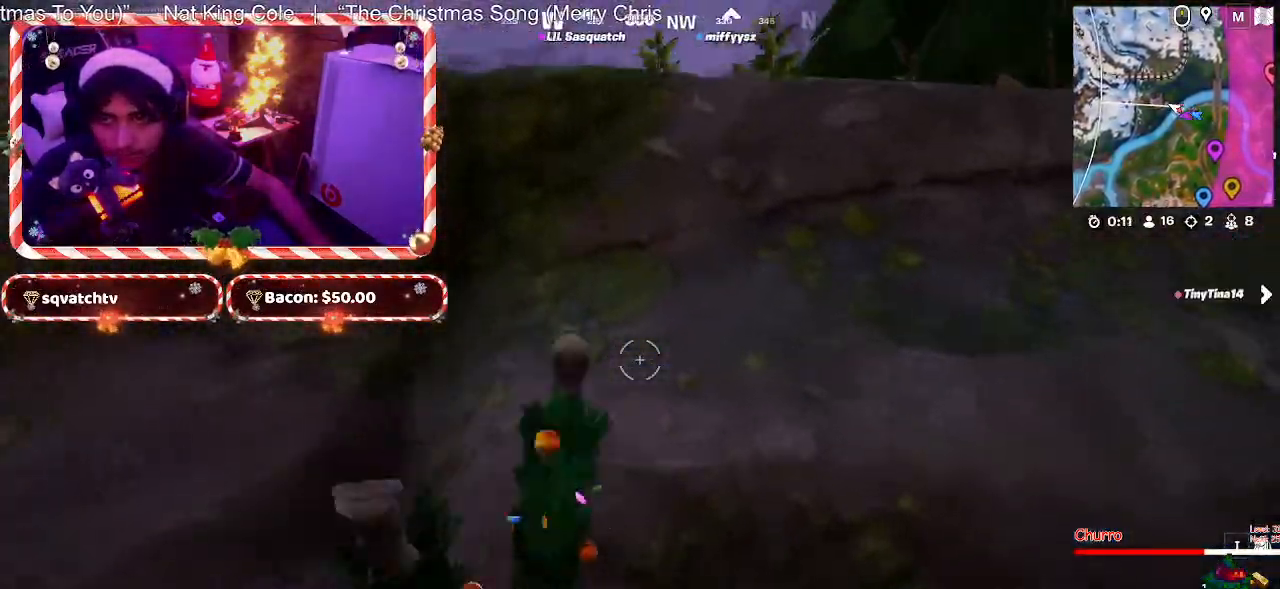
{"keys": ["space", "w"], "mouse": [], "mouse_move": "still", "events": [[100, "space", "down"], [300, "space", "up"], [433, "space", "down"]]}
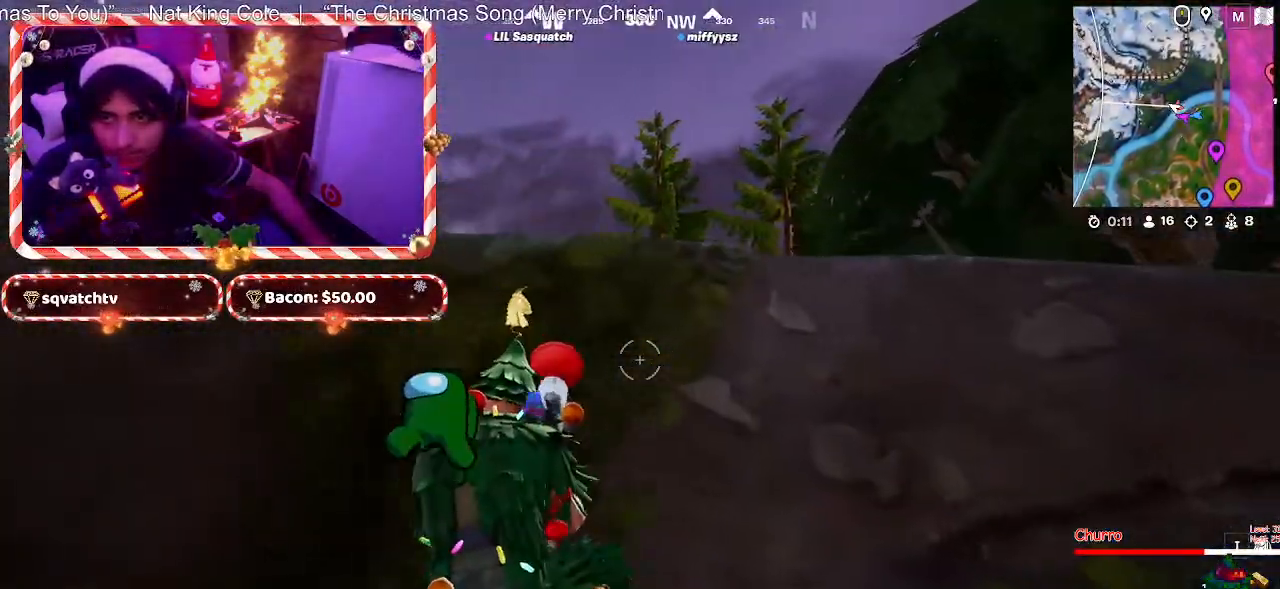
{"keys": ["w"], "mouse": [], "mouse_move": "up-left", "events": [[33, "space", "up"], [167, "space", "down"], [267, "space", "up"]]}
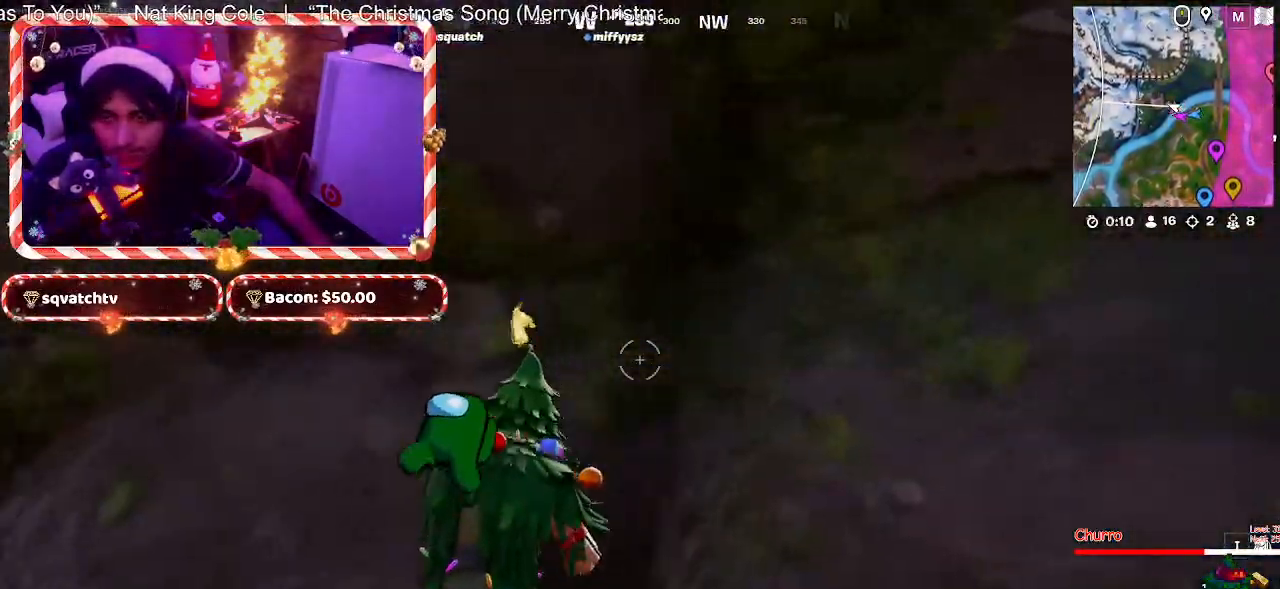
{"keys": ["d", "space", "w"], "mouse": [], "mouse_move": "down", "events": [[100, "space", "down"], [133, "w", "up"], [233, "d", "down"], [317, "w", "down"], [417, "space", "up"], [467, "space", "down"]]}
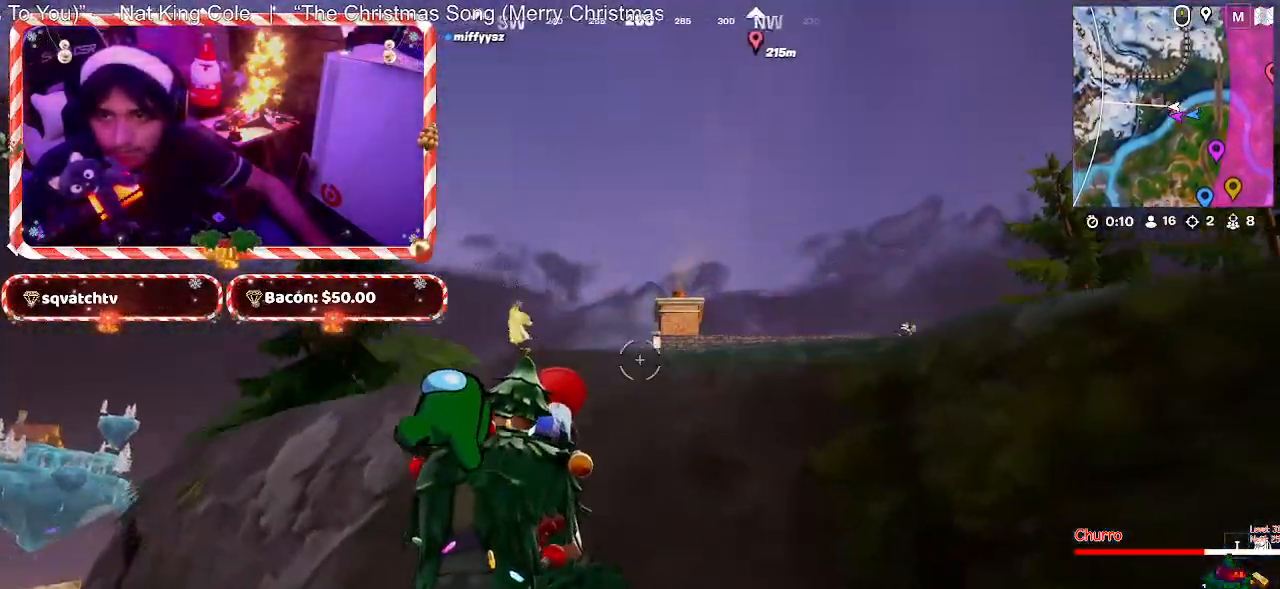
{"keys": ["a", "w"], "mouse": [], "mouse_move": "up-left", "events": [[100, "space", "up"], [150, "d", "up"], [200, "space", "down"], [333, "space", "up"], [383, "a", "down"]]}
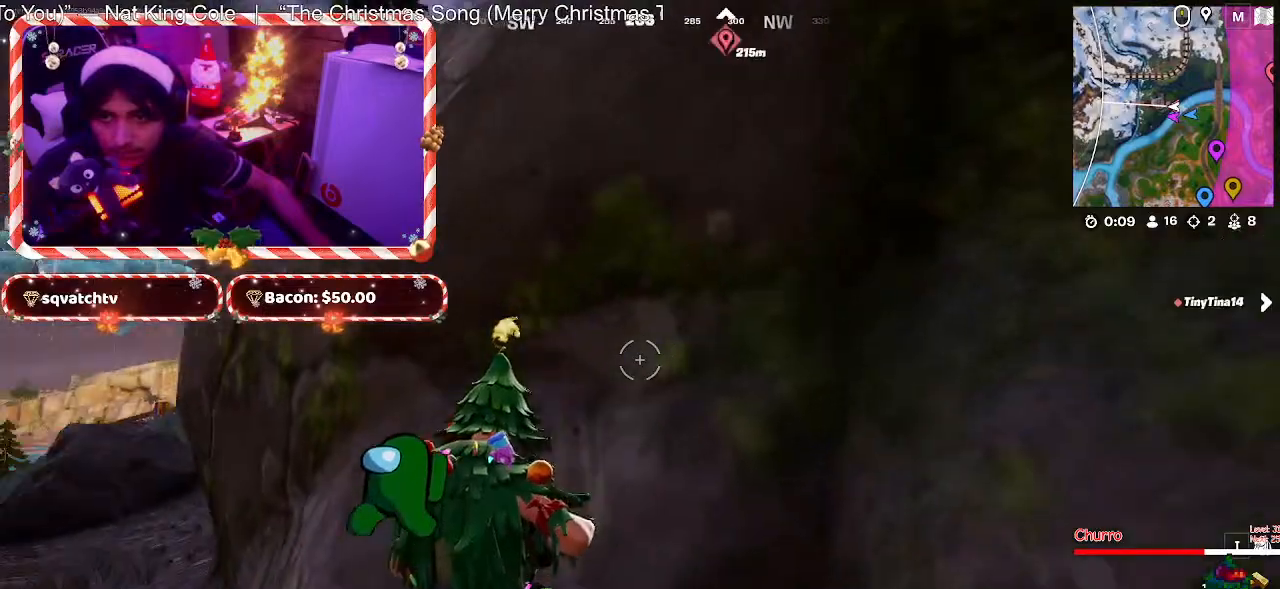
{"keys": ["space", "w"], "mouse": [], "mouse_move": "still", "events": [[67, "a", "up"], [267, "space", "down"]]}
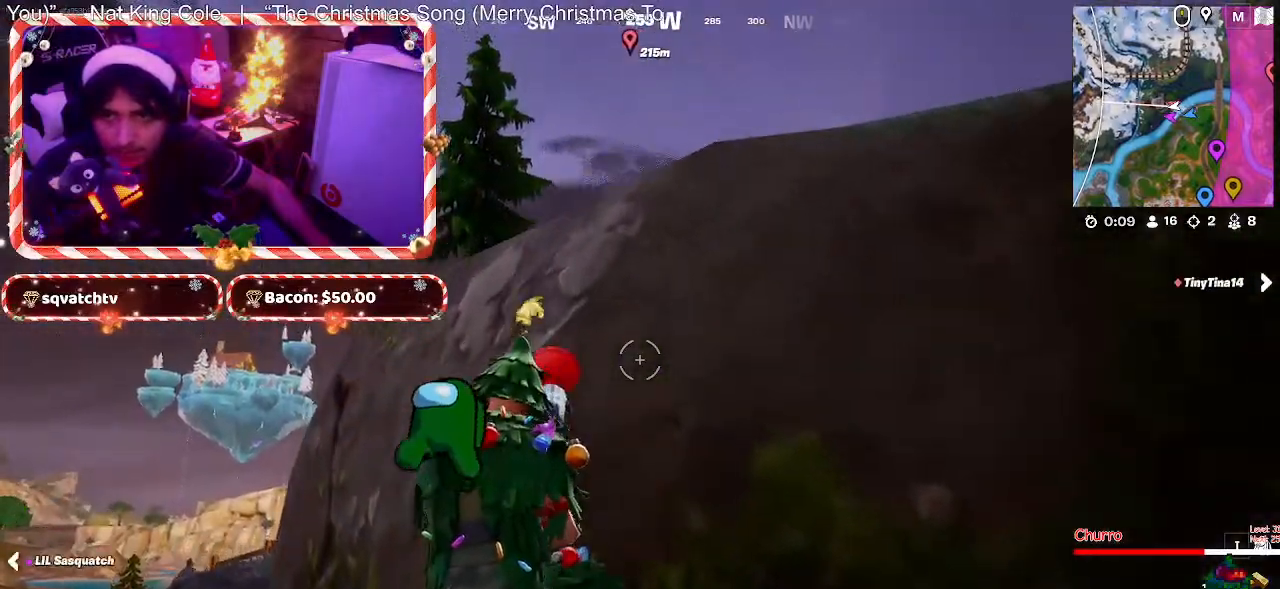
{"keys": ["a", "w"], "mouse": [], "mouse_move": "still", "events": [[50, "space", "up"], [183, "space", "down"], [283, "a", "down"], [283, "space", "up"], [367, "space", "down"], [467, "space", "up"]]}
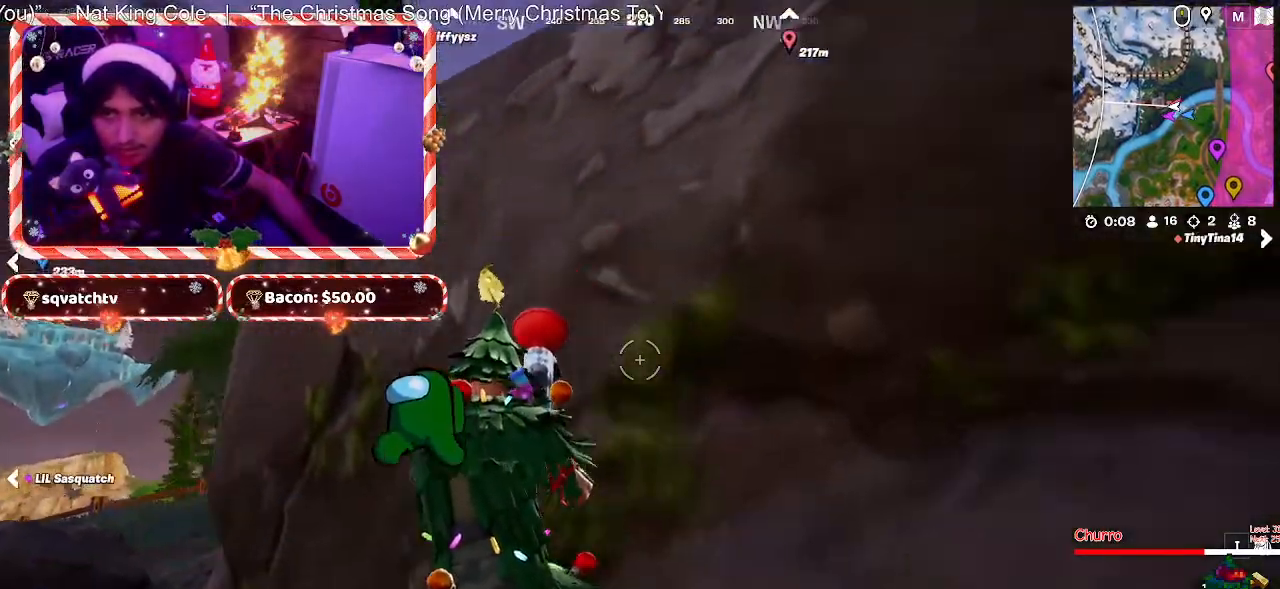
{"keys": ["space", "w"], "mouse": [], "mouse_move": "up-right", "events": [[383, "a", "up"], [383, "space", "down"]]}
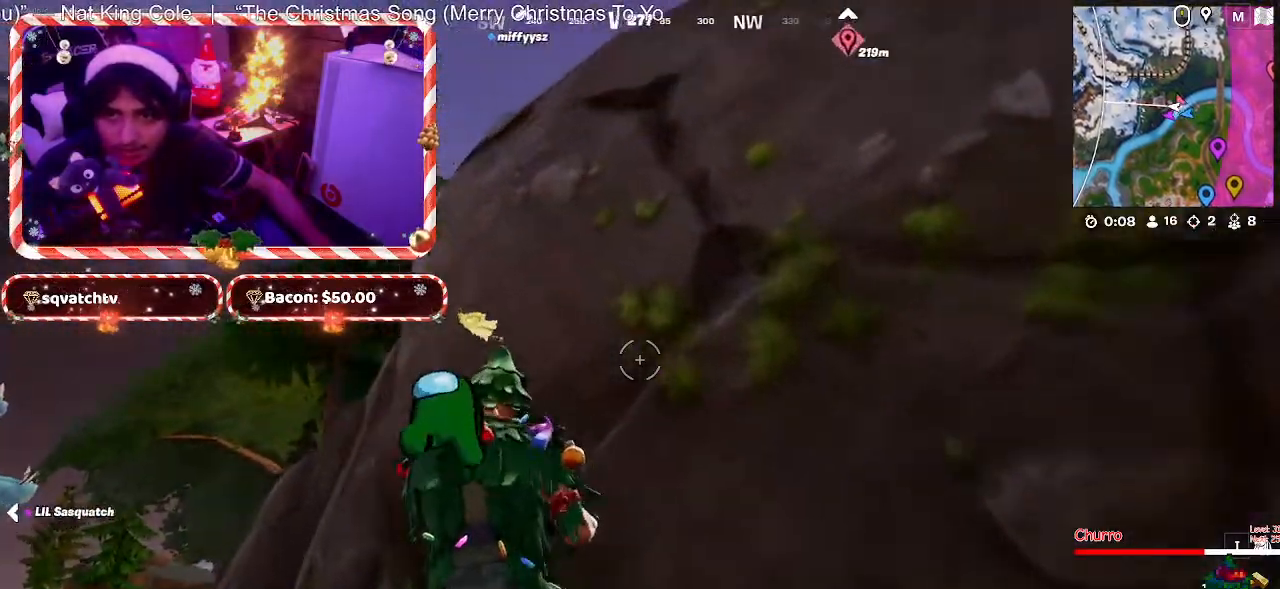
{"keys": ["w"], "mouse": [], "mouse_move": "still", "events": [[67, "d", "down"], [117, "space", "up"], [217, "space", "down"], [350, "space", "up"], [400, "d", "up"]]}
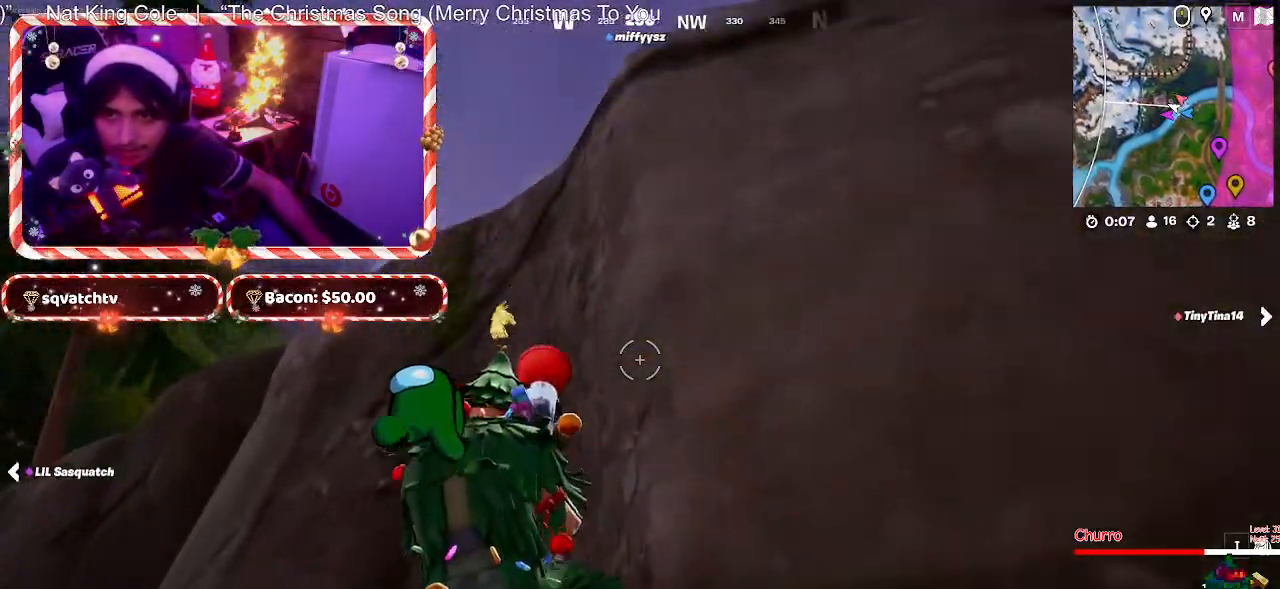
{"keys": ["a", "space", "w"], "mouse": [], "mouse_move": "still", "events": [[33, "a", "down"], [183, "a", "up"], [417, "space", "down"], [467, "a", "down"]]}
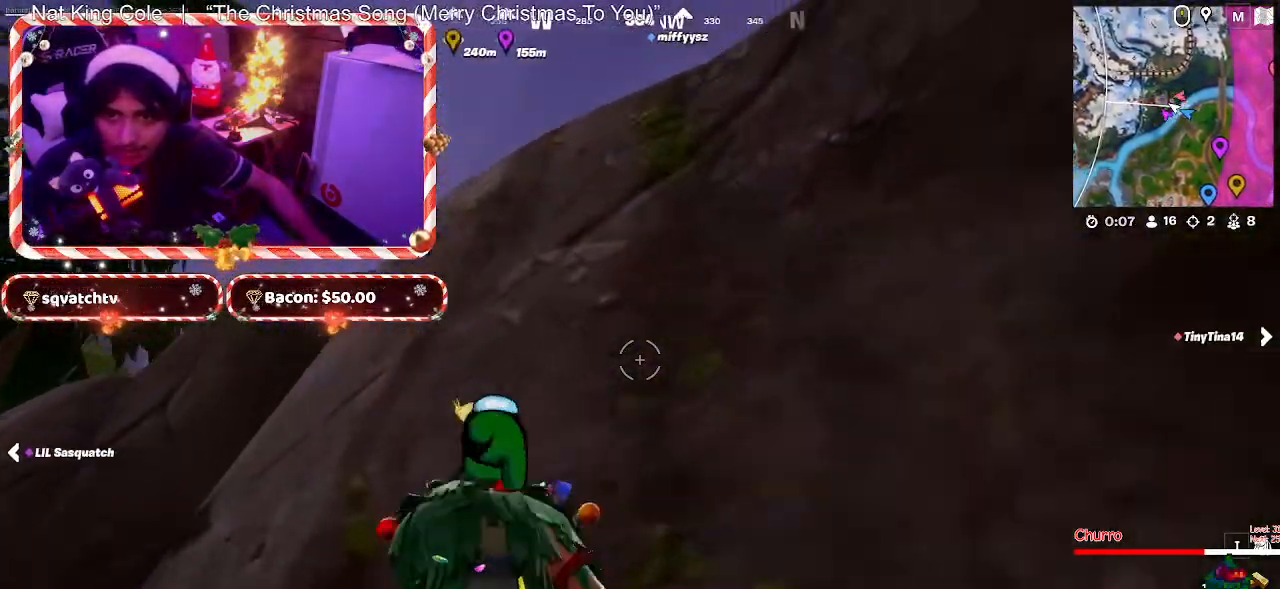
{"keys": ["w"], "mouse": [], "mouse_move": "down", "events": [[200, "a", "up"], [250, "space", "up"], [333, "space", "down"], [483, "space", "up"]]}
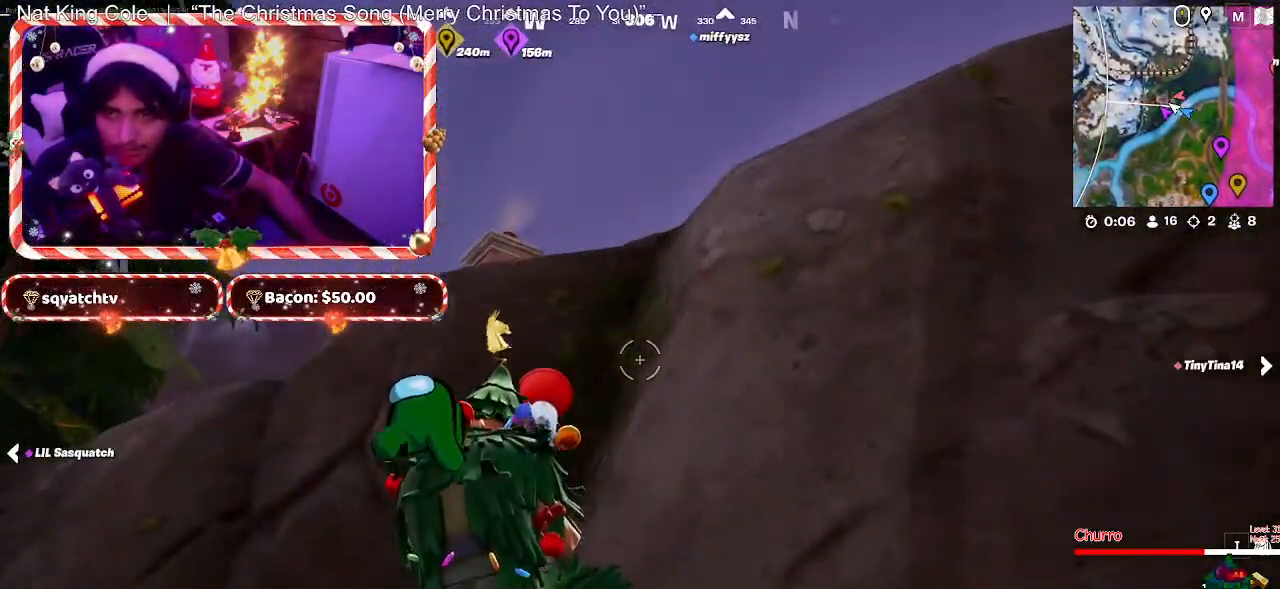
{"keys": ["space", "w"], "mouse": [], "mouse_move": "up", "events": [[33, "space", "down"], [167, "space", "up"], [217, "a", "down"], [450, "a", "up"], [450, "space", "down"]]}
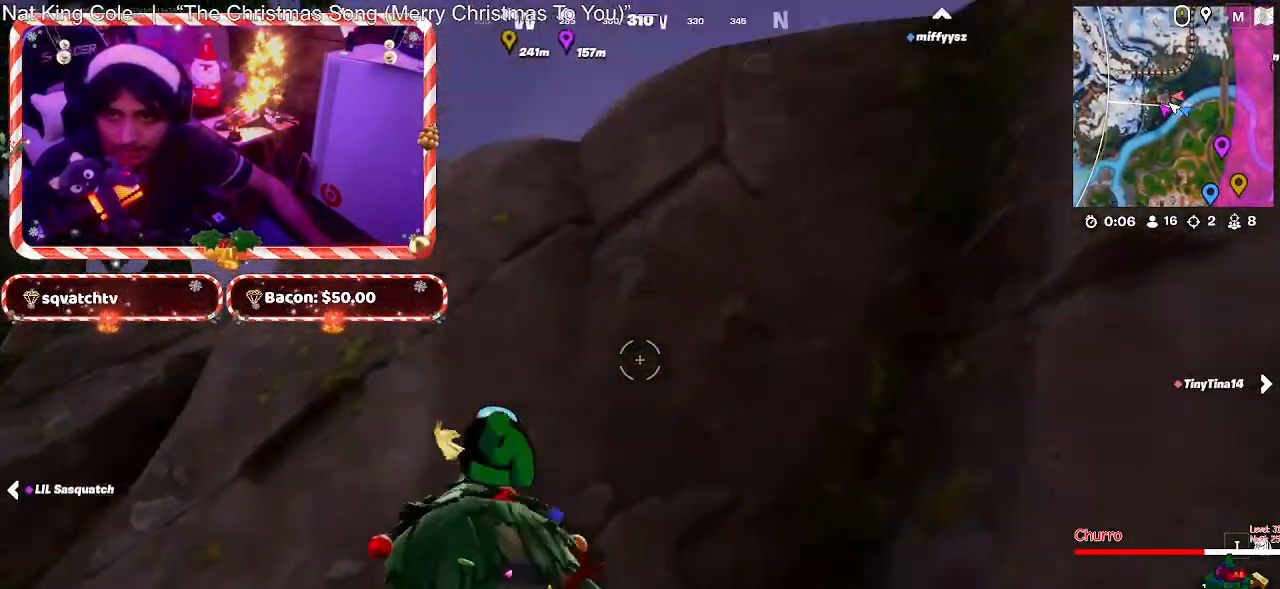
{"keys": ["w"], "mouse": [], "mouse_move": "down", "events": [[183, "space", "up"], [317, "space", "down"], [417, "space", "up"]]}
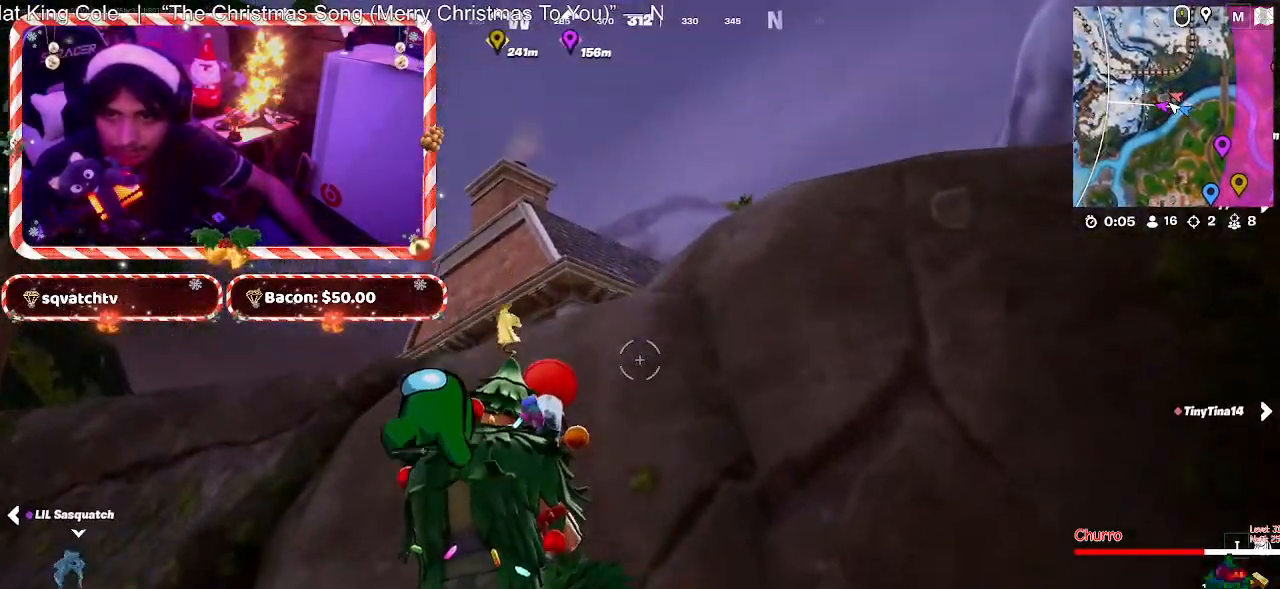
{"keys": ["a", "w"], "mouse": [], "events": [[17, "space", "down"], [150, "a", "down"], [150, "space", "up"]]}
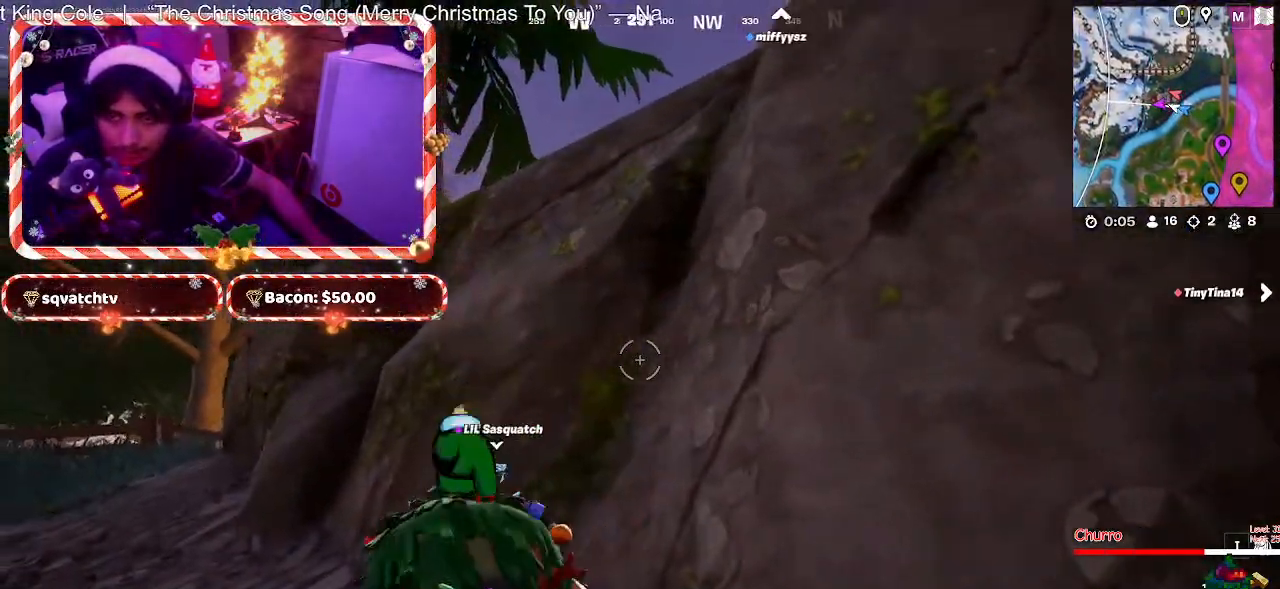
{"keys": ["d", "w"], "mouse": [], "mouse_move": "still", "events": [[117, "a", "up"], [267, "space", "down"], [400, "d", "down"], [500, "space", "up"]]}
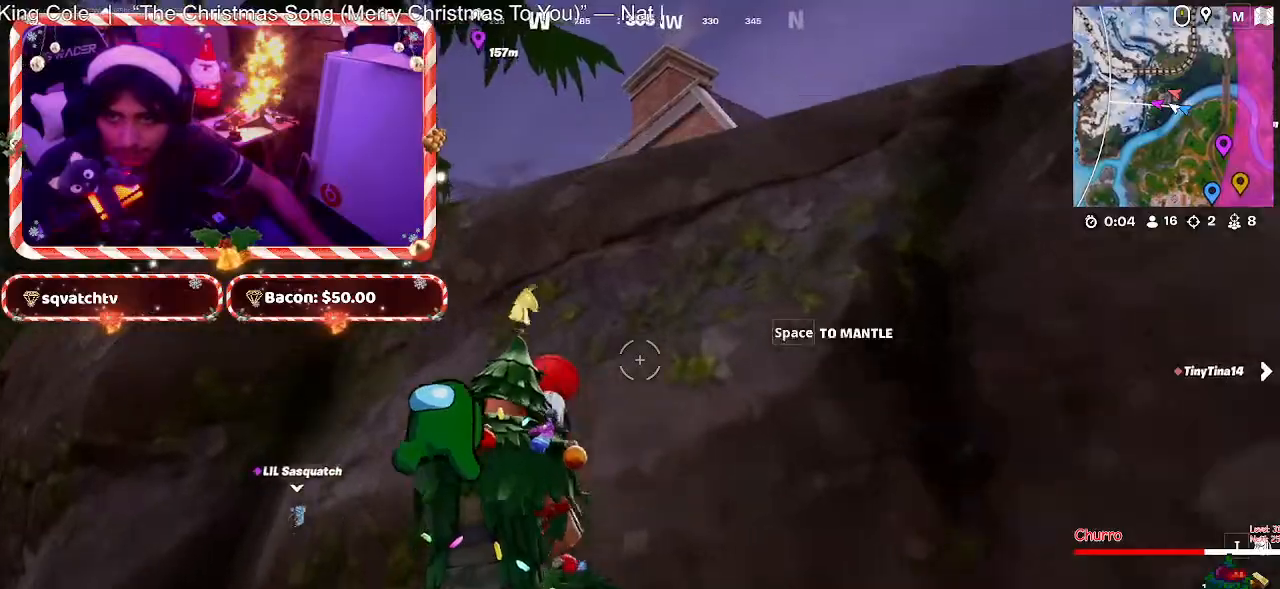
{"keys": ["w"], "mouse": [], "mouse_move": "still", "events": [[133, "space", "down"], [233, "d", "up"], [267, "space", "up"]]}
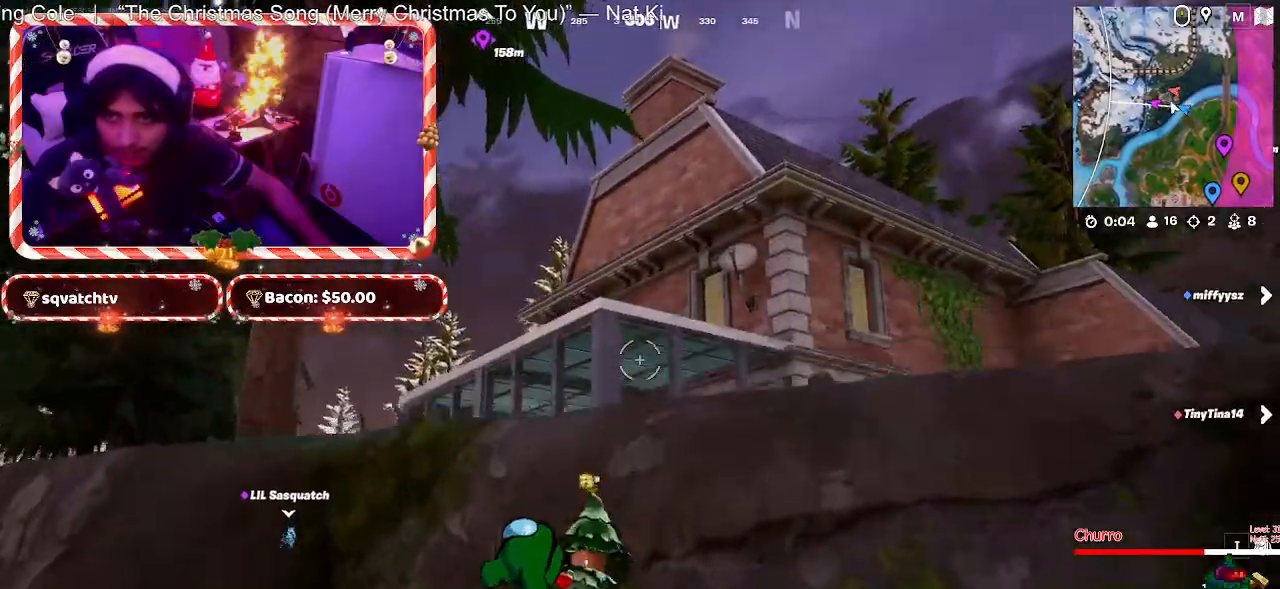
{"keys": ["space", "w"], "mouse": [], "mouse_move": "still", "events": [[333, "space", "down"], [433, "space", "up"], [483, "space", "down"]]}
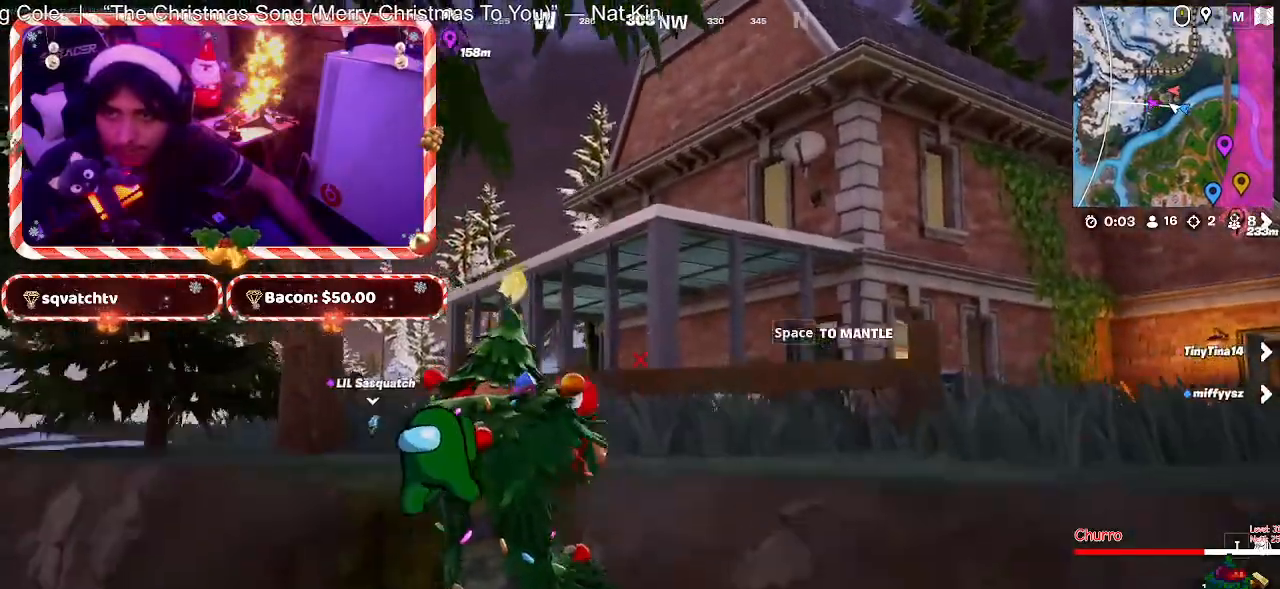
{"keys": ["d", "w"], "mouse": [], "mouse_move": "still", "events": [[117, "space", "up"], [300, "d", "down"], [350, "space", "down"], [500, "space", "up"]]}
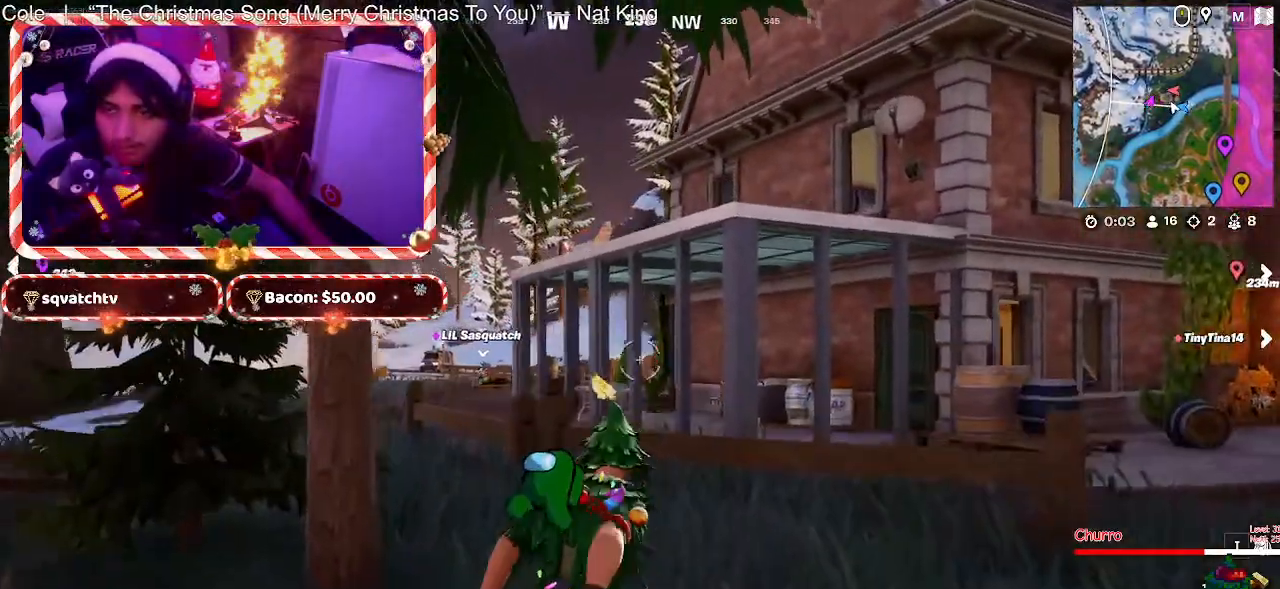
{"keys": ["a", "w"], "mouse": [], "mouse_move": "still", "events": [[33, "d", "up"], [367, "a", "down"]]}
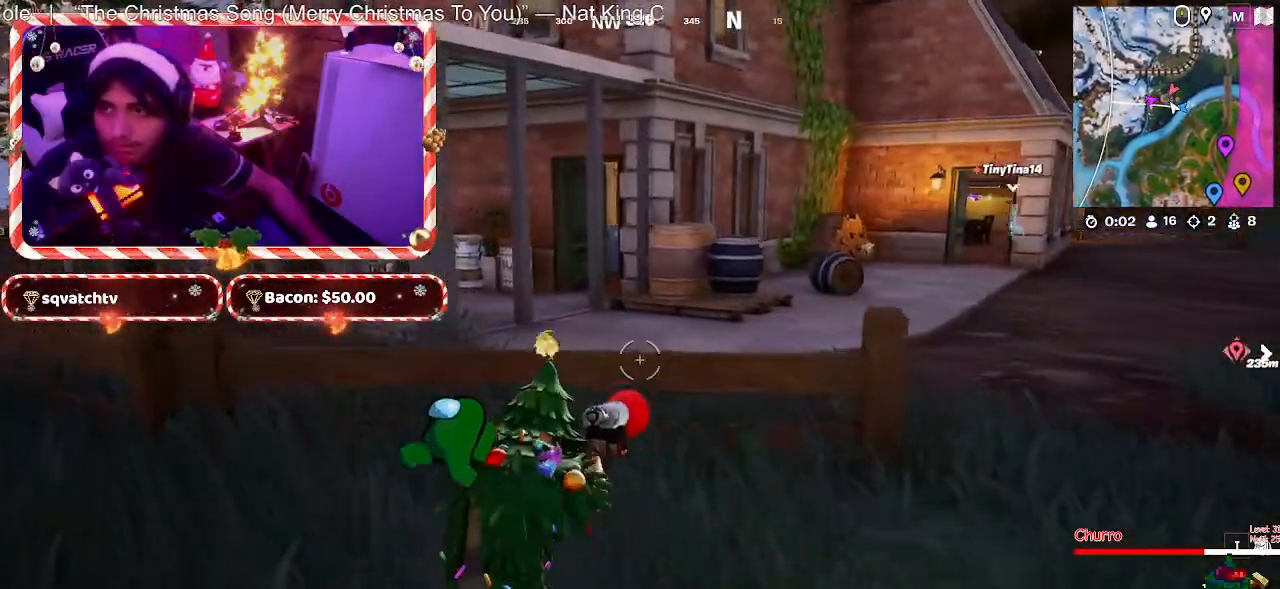
{"keys": ["w"], "mouse": [], "mouse_move": "left", "events": [[100, "space", "down"], [200, "a", "up"], [200, "space", "up"]]}